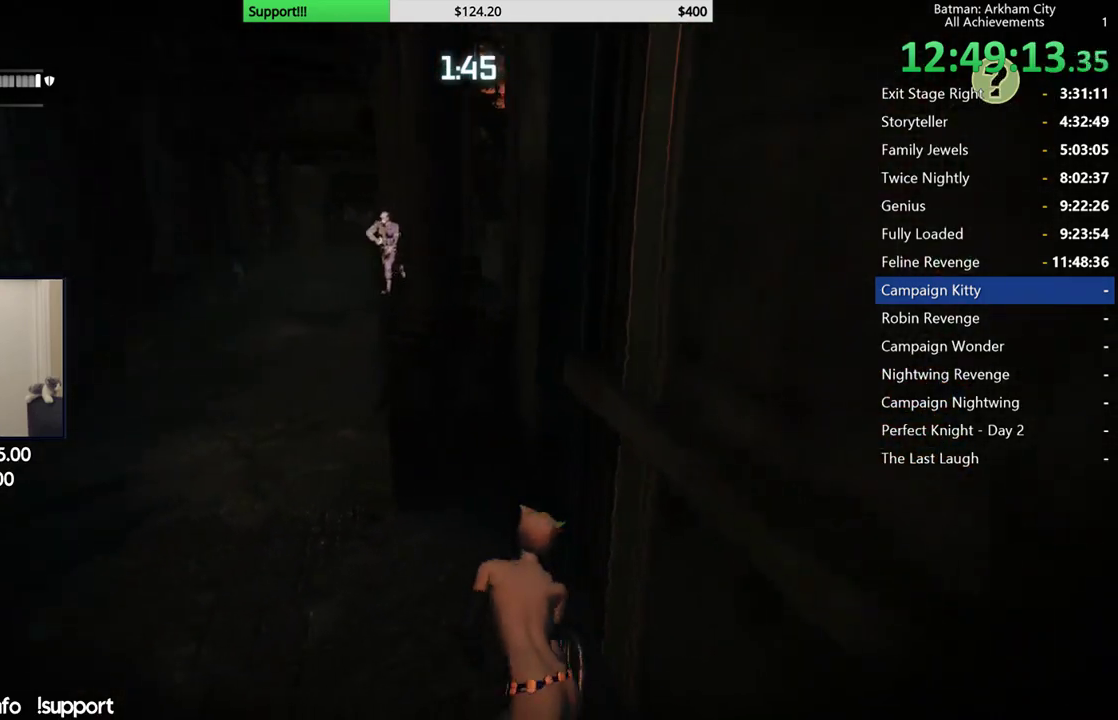
Gameplay with a controller (Xbox layout); each line is a JSON object with the inputs held at the frame after it. "button_events" lists button changes between this image and that frame as [ms after this image, input, new state], when the widget could be followed in between (sticks are given only as held states).
{"buttons": ["R2"], "left_stick": "up", "right_stick": "center", "button_events": []}
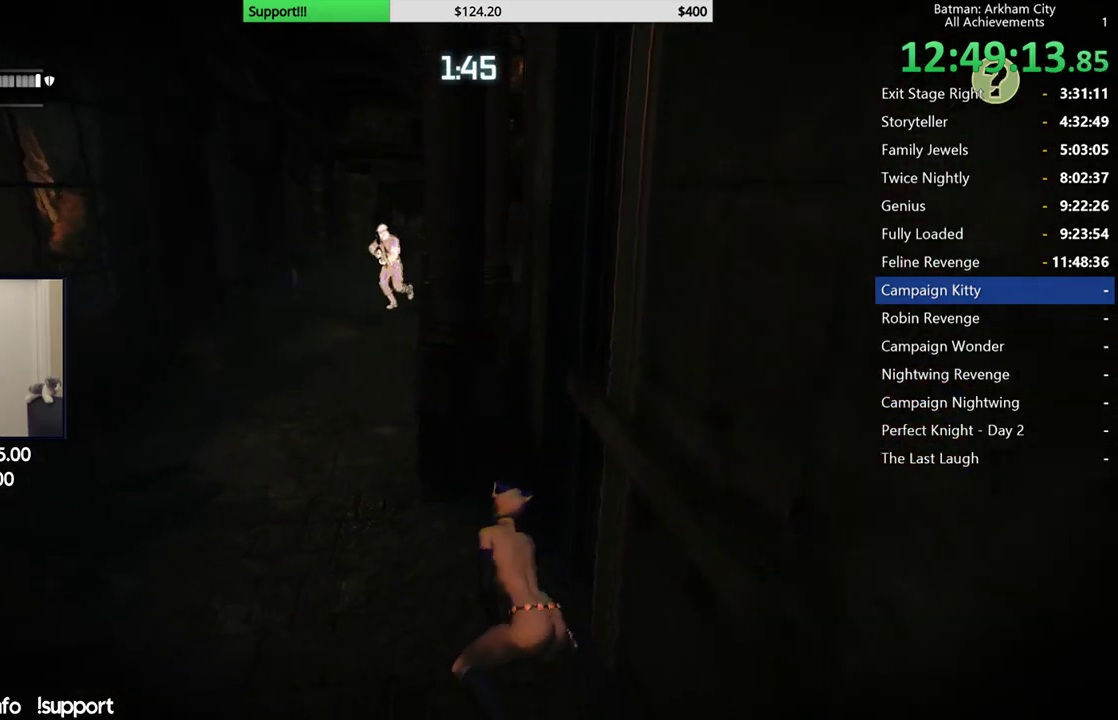
{"buttons": ["R2"], "left_stick": "center", "right_stick": "center", "button_events": []}
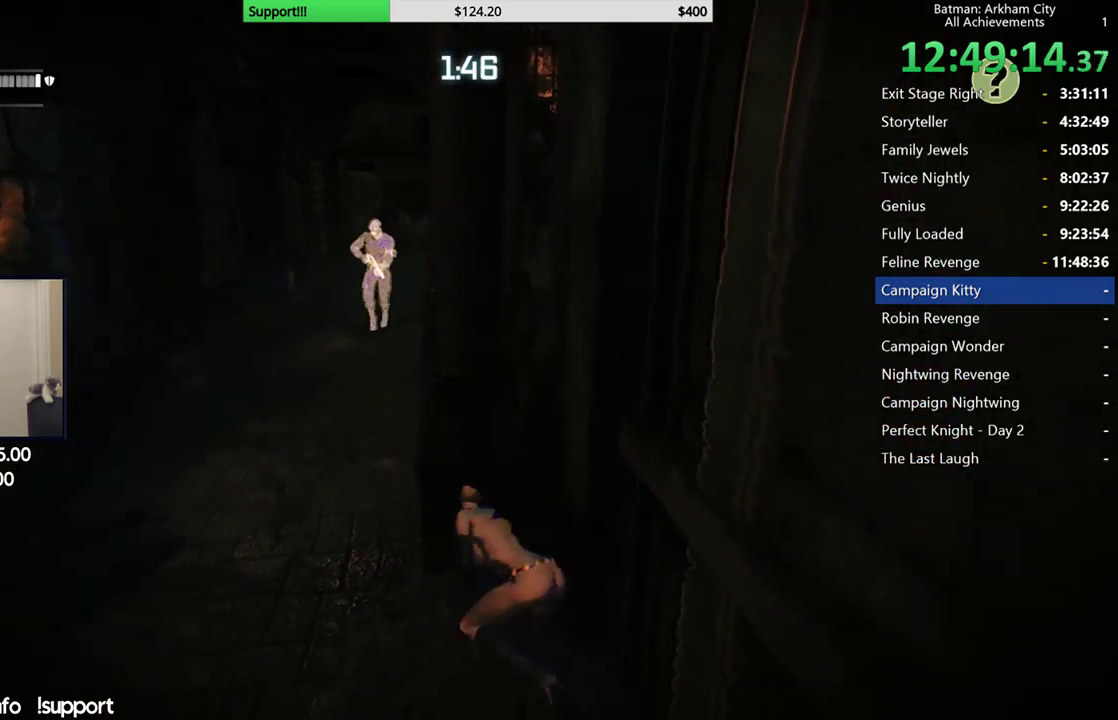
{"buttons": ["R2"], "left_stick": "center", "right_stick": "center", "button_events": []}
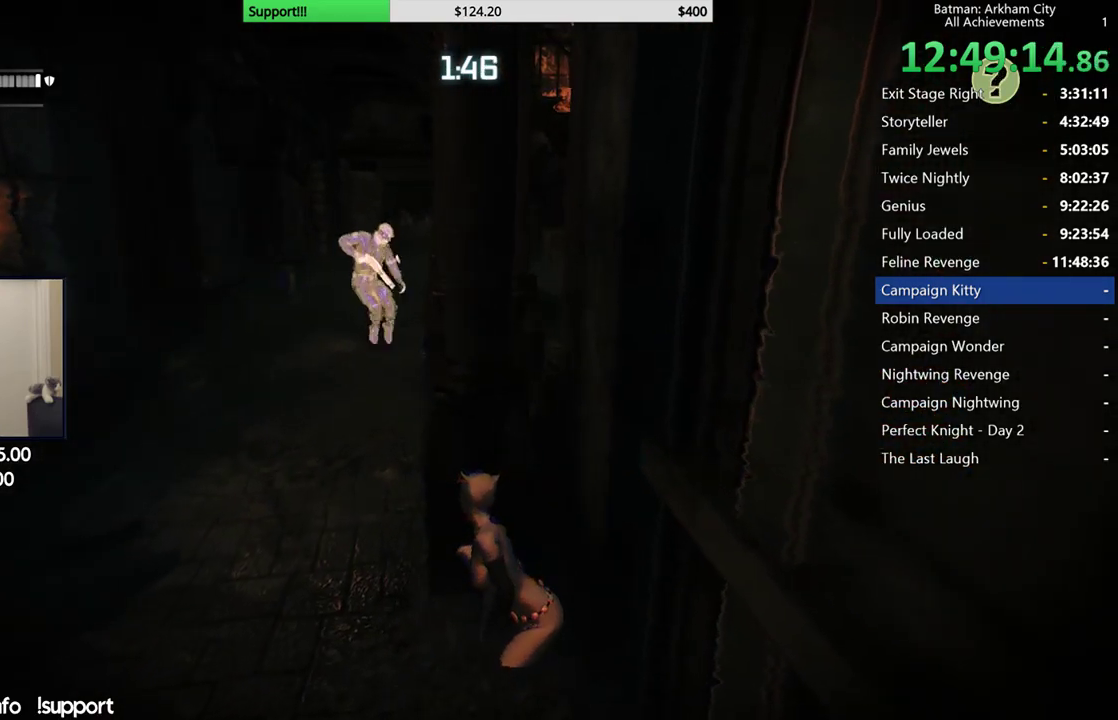
{"buttons": ["R2"], "left_stick": "left", "right_stick": "center", "button_events": []}
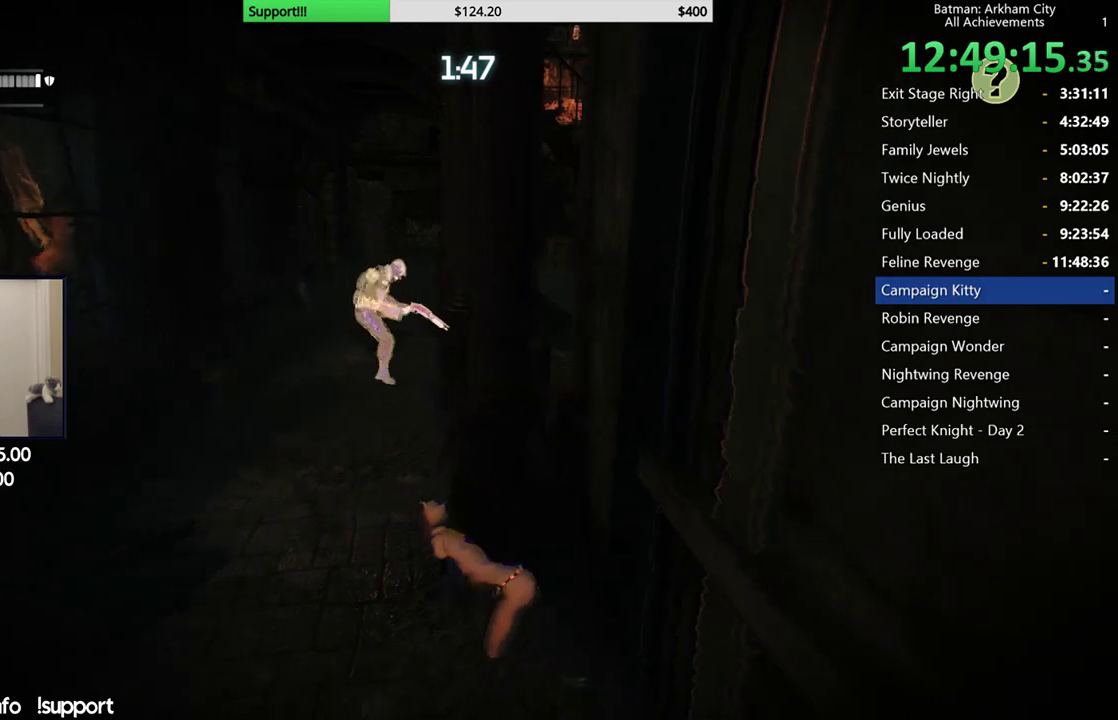
{"buttons": ["R2"], "left_stick": "up-left", "right_stick": "up-right", "button_events": []}
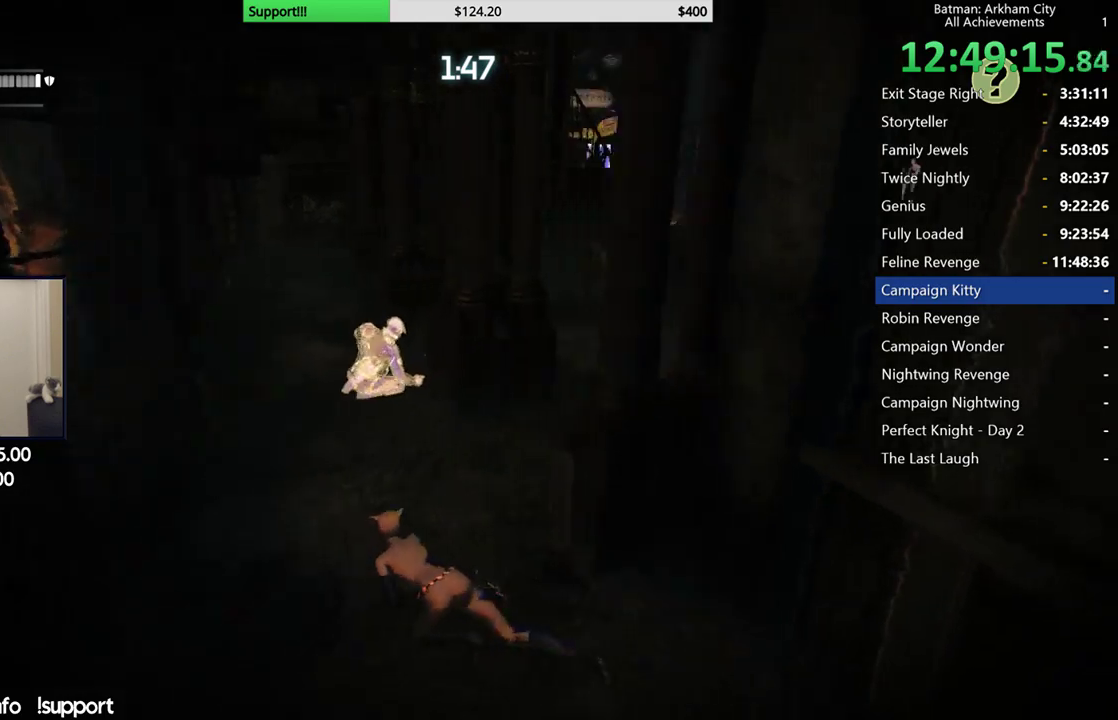
{"buttons": ["R2"], "left_stick": "up", "right_stick": "center", "button_events": []}
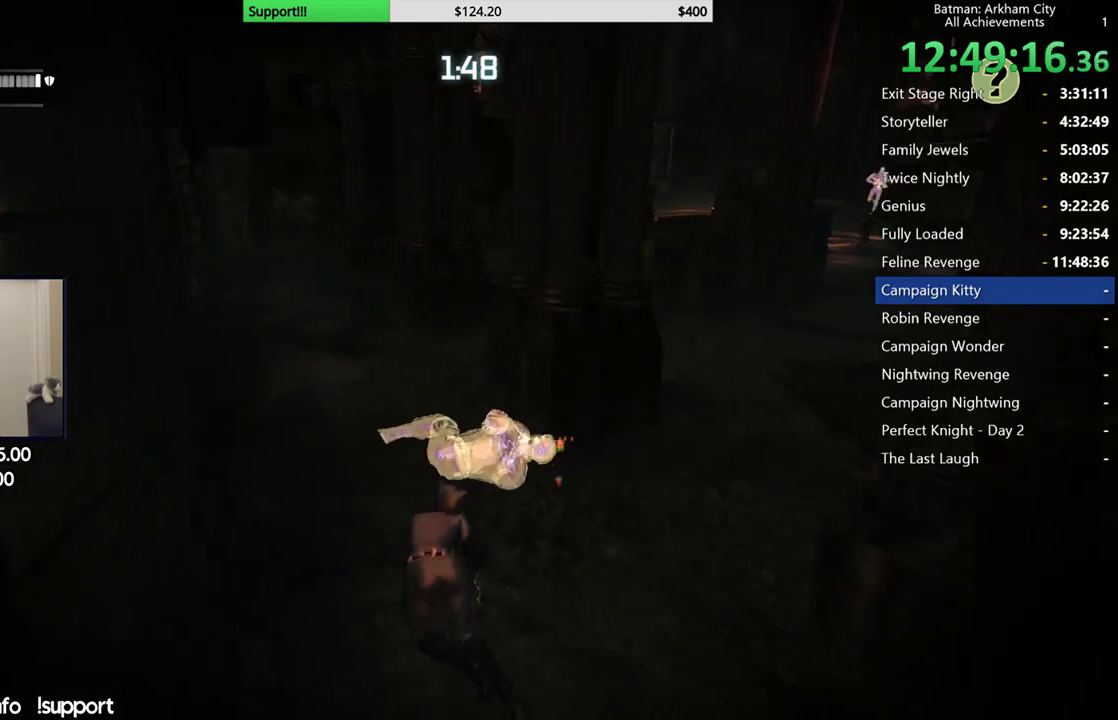
{"buttons": ["Y", "R2"], "left_stick": "center", "right_stick": "center", "button_events": [[83, "Y", "down"], [200, "Y", "up"], [250, "Y", "down"], [350, "Y", "up"], [400, "Y", "down"]]}
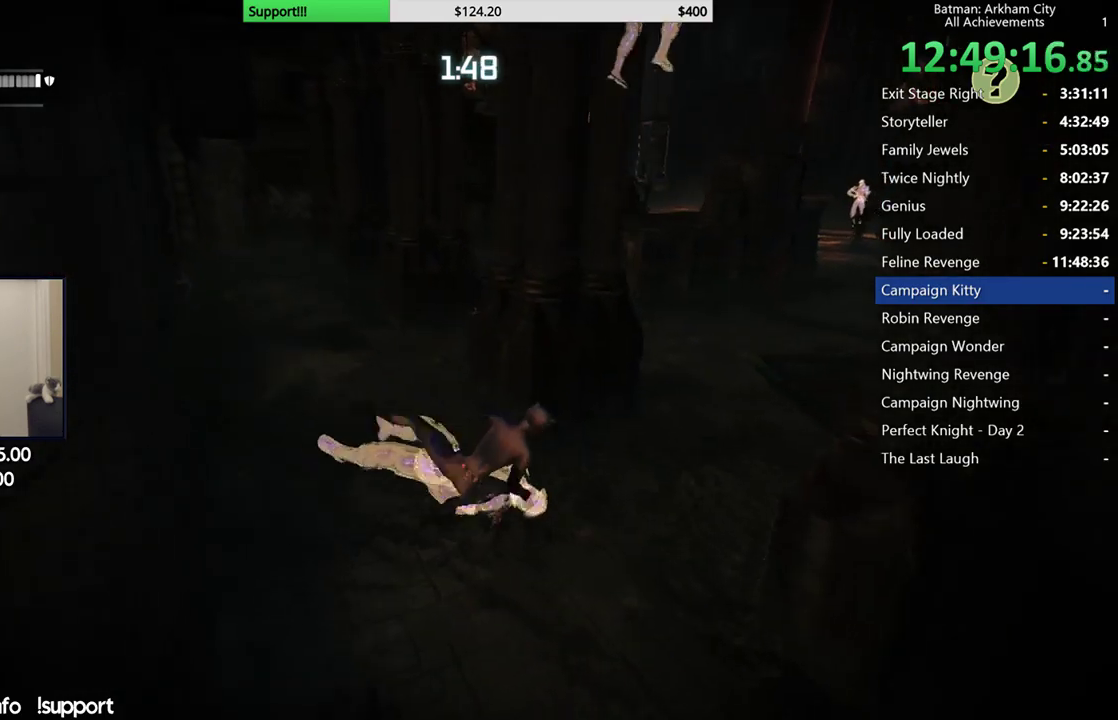
{"buttons": ["R2"], "left_stick": "center", "right_stick": "center", "button_events": [[17, "Y", "up"]]}
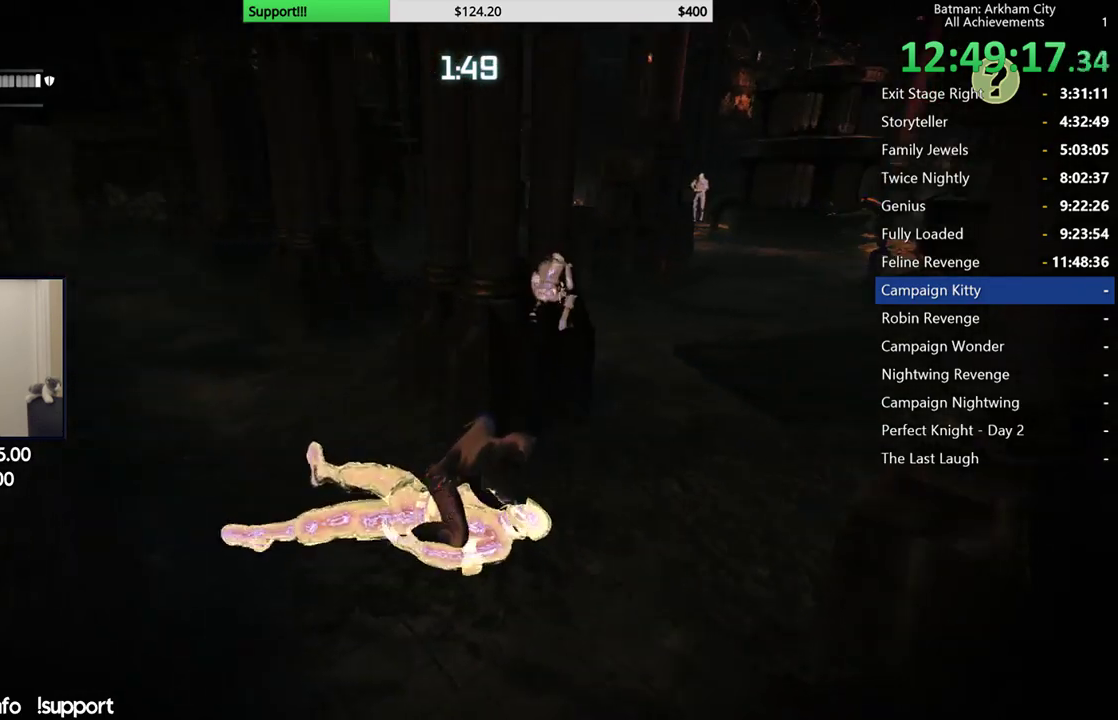
{"buttons": ["R2"], "left_stick": "center", "right_stick": "right", "button_events": []}
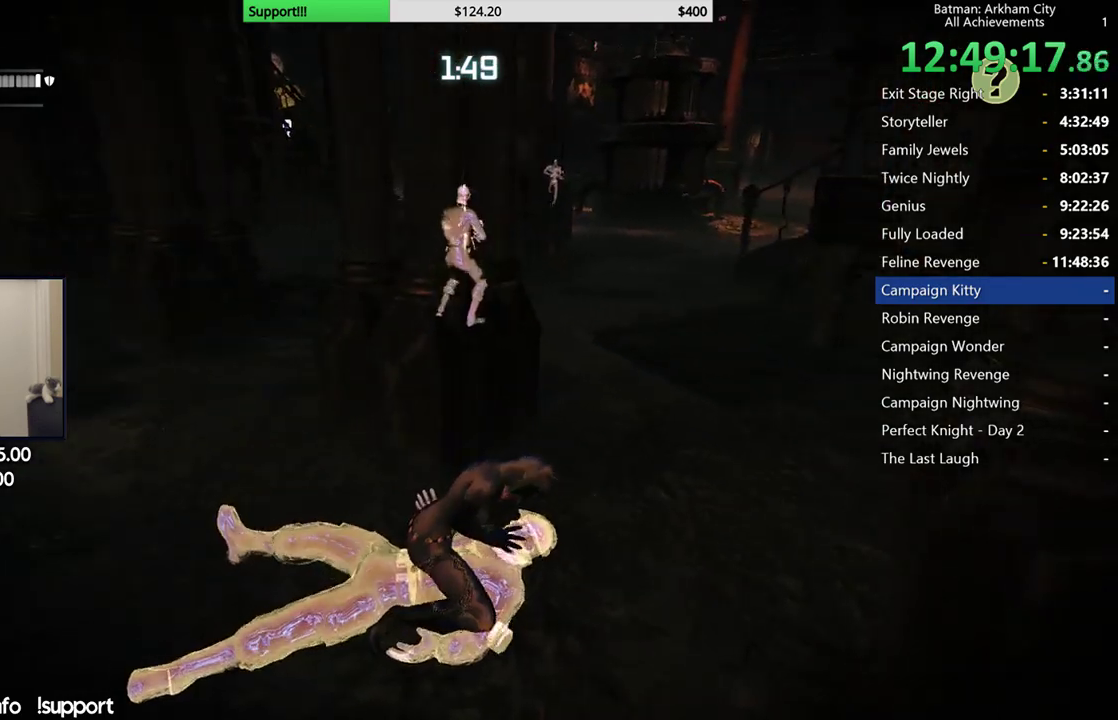
{"buttons": ["R2"], "left_stick": "center", "right_stick": "right", "button_events": []}
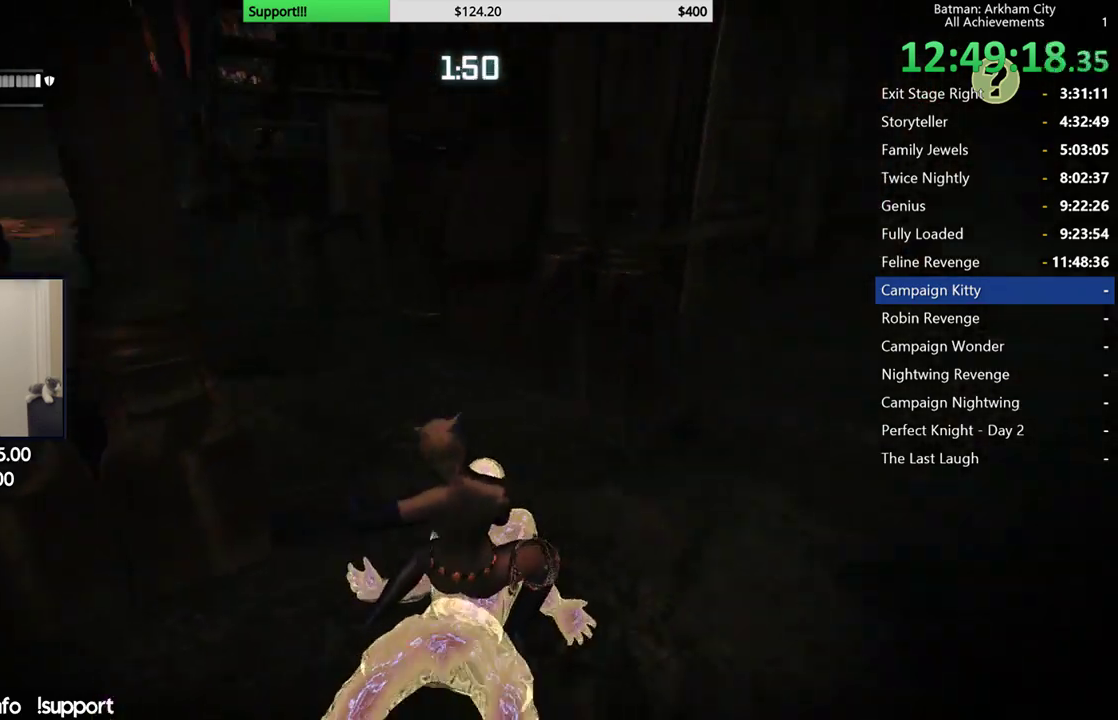
{"buttons": ["A"], "left_stick": "up", "right_stick": "center", "button_events": [[383, "R2", "up"], [450, "A", "down"]]}